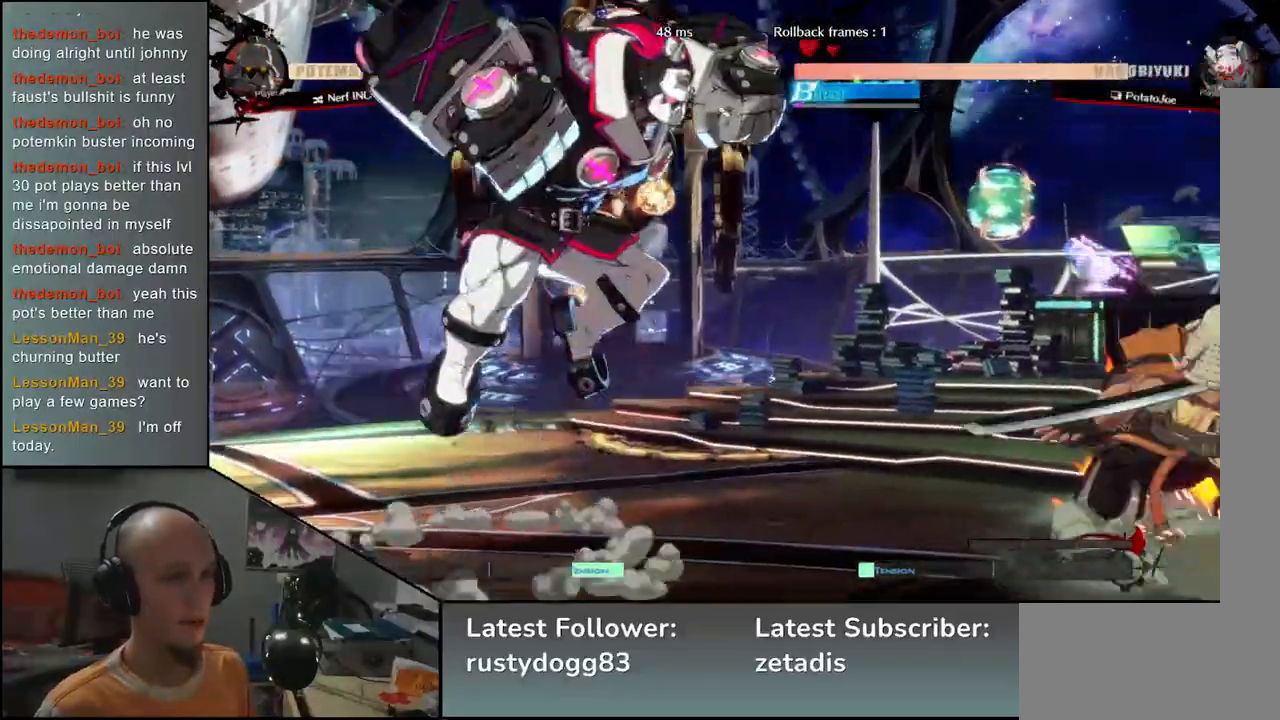
Gameplay with a controller (arcade stick); each line is a JSON object with the inputs held at the frame after it. "events" lists button and stick changes between this image and that frame as [ms after this image, input, new state], when the widget could be followed in between. Not read: L3 R3.
{"buttons": [], "left_stick": "center", "events": [[33, "left_stick", "down"], [117, "left_stick", "left"], [150, "TRIANGLE", "down"], [233, "left_stick", "down-right"], [250, "TRIANGLE", "up"], [367, "left_stick", "down-left"], [400, "L2", "down"], [467, "L2", "up"], [467, "left_stick", "center"]]}
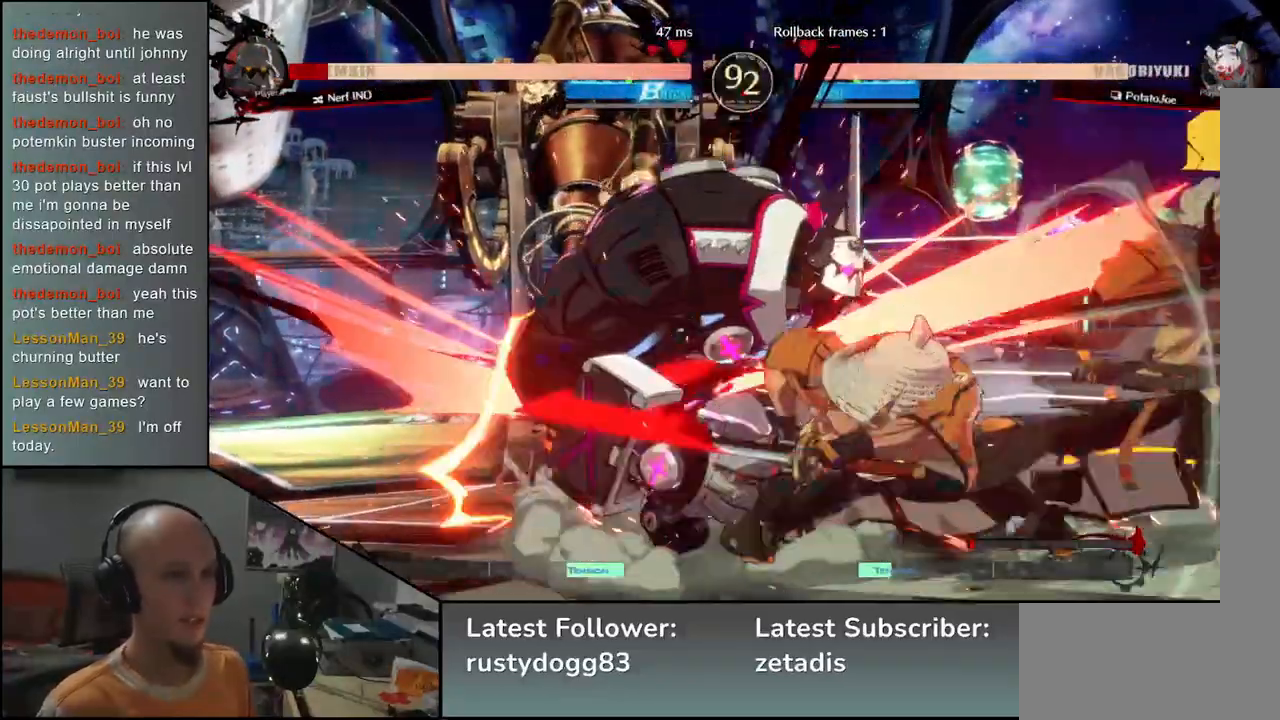
{"buttons": [], "left_stick": "center", "events": [[133, "TRIANGLE", "down"], [233, "TRIANGLE", "up"], [350, "TRIANGLE", "down"], [450, "TRIANGLE", "up"]]}
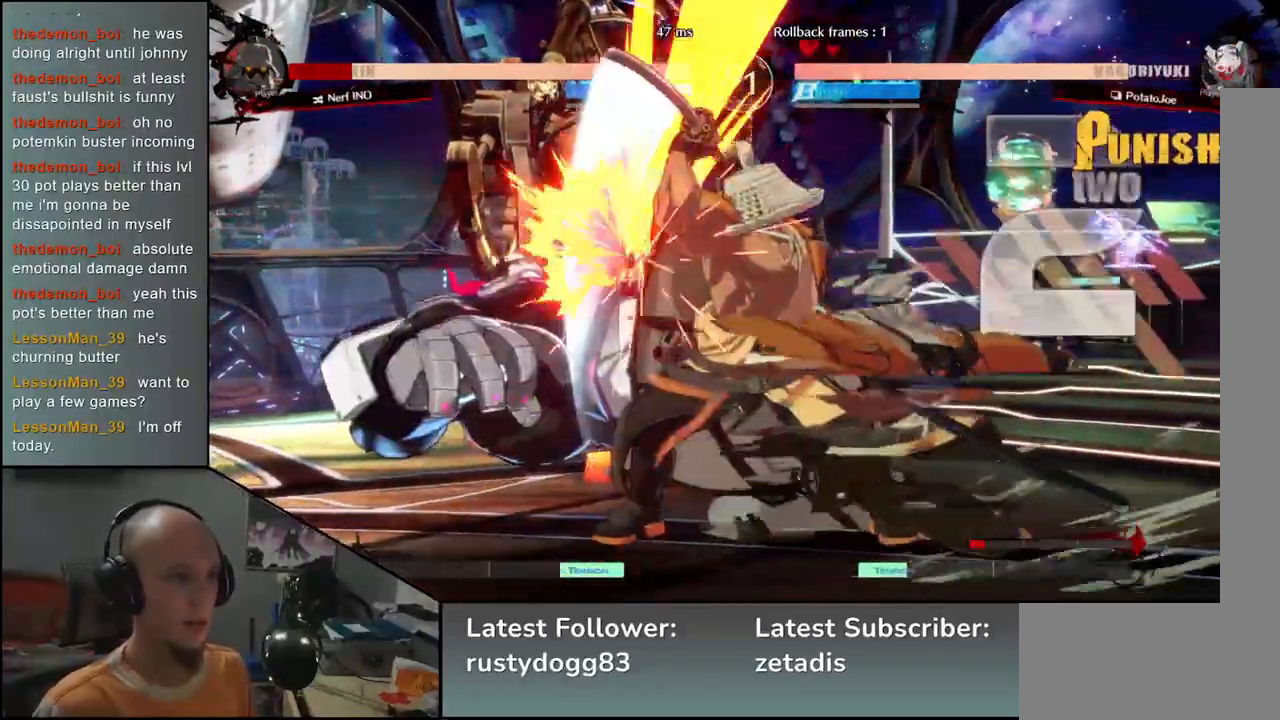
{"buttons": ["TRIANGLE"], "left_stick": "center", "events": [[50, "TRIANGLE", "down"], [150, "TRIANGLE", "up"], [250, "TRIANGLE", "down"], [350, "TRIANGLE", "up"], [467, "TRIANGLE", "down"]]}
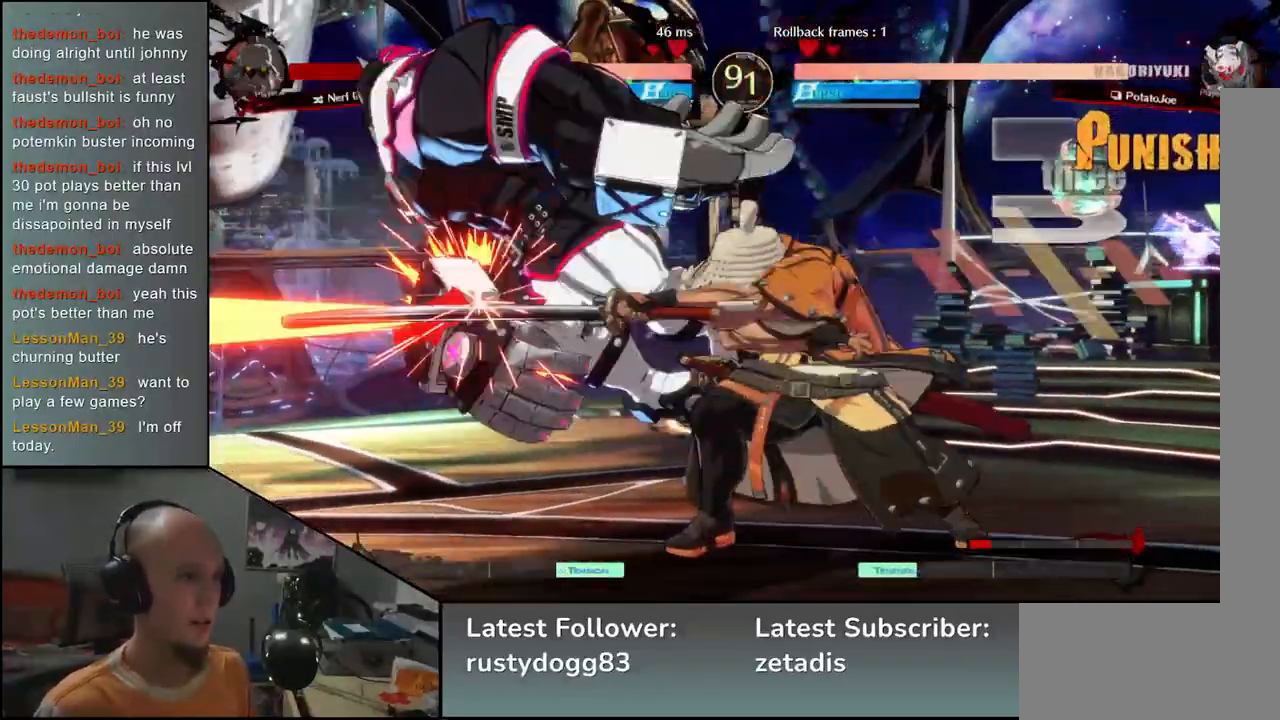
{"buttons": [], "left_stick": "down", "events": [[50, "TRIANGLE", "up"], [200, "TRIANGLE", "down"], [283, "left_stick", "left"], [300, "TRIANGLE", "up"], [450, "left_stick", "down"]]}
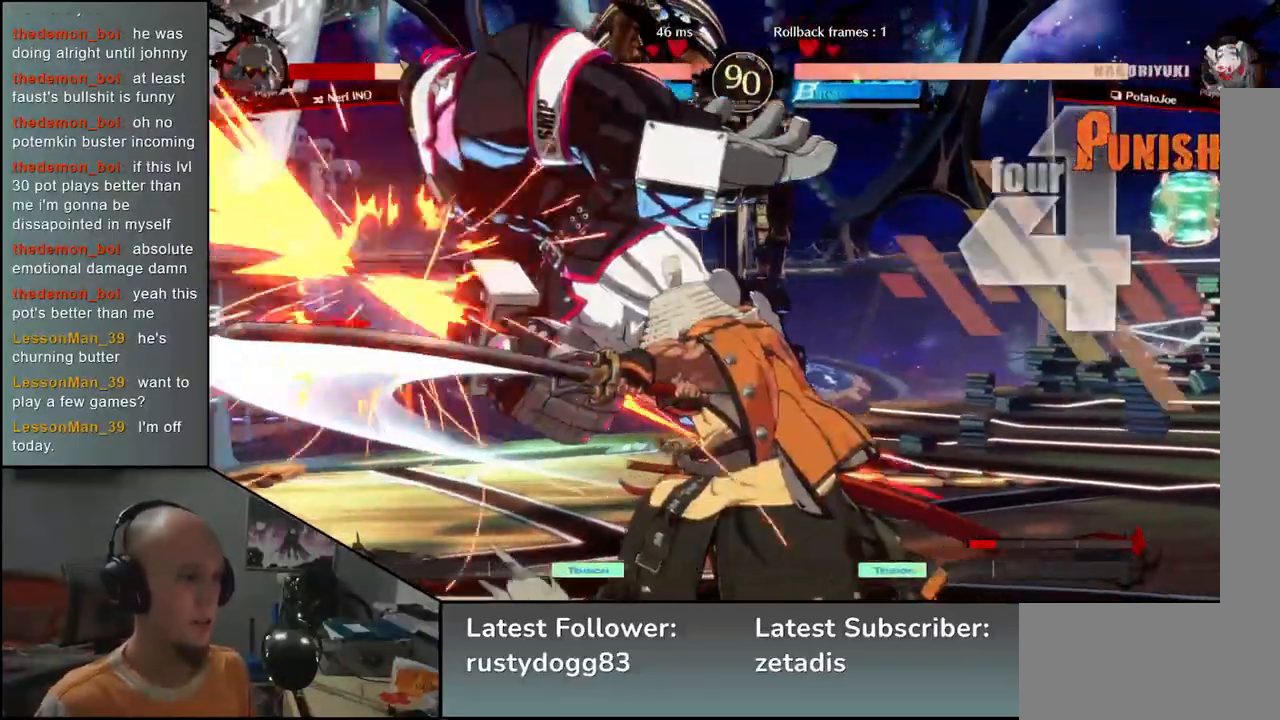
{"buttons": ["L2"], "left_stick": "left", "events": [[83, "SQUARE", "down"], [83, "left_stick", "left"], [200, "SQUARE", "up"], [250, "left_stick", "down-right"], [367, "left_stick", "down-left"], [417, "left_stick", "left"], [450, "L2", "down"]]}
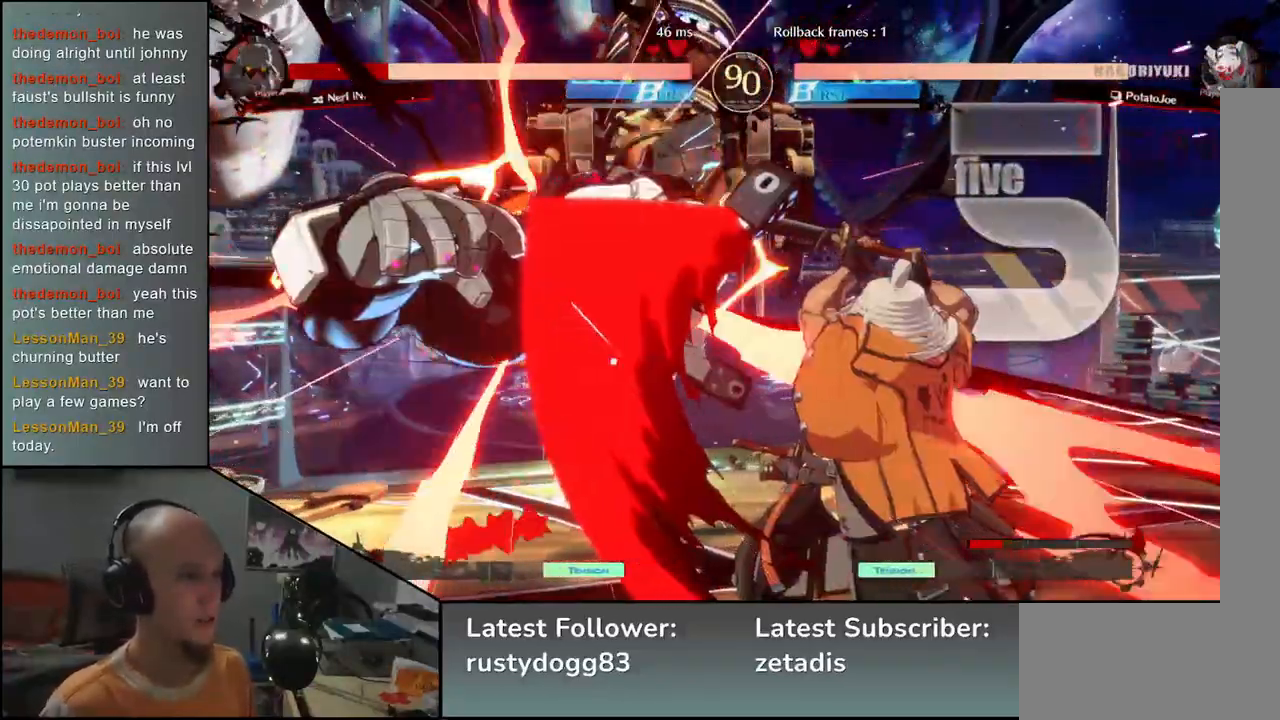
{"buttons": ["TRIANGLE"], "left_stick": "center", "events": [[33, "L2", "up"], [50, "left_stick", "center"], [500, "TRIANGLE", "down"]]}
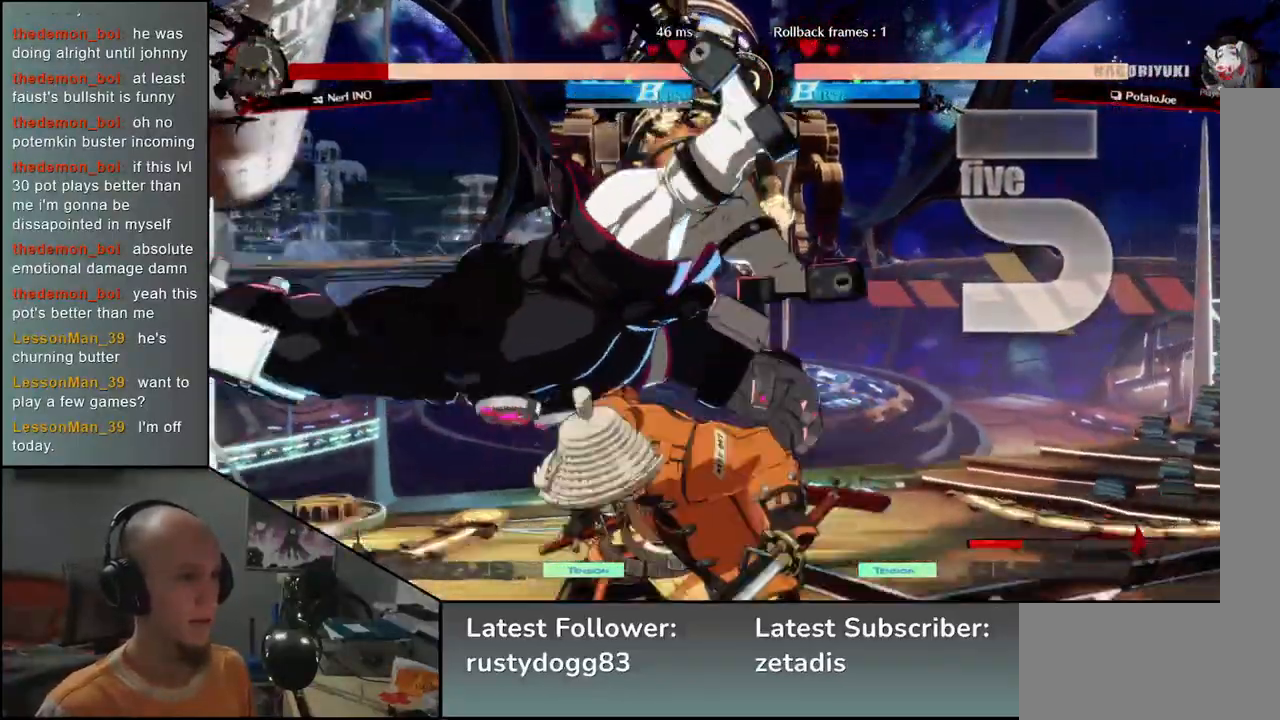
{"buttons": [], "left_stick": "center", "events": [[50, "TRIANGLE", "up"], [133, "TRIANGLE", "down"], [250, "TRIANGLE", "up"], [350, "TRIANGLE", "down"], [450, "TRIANGLE", "up"]]}
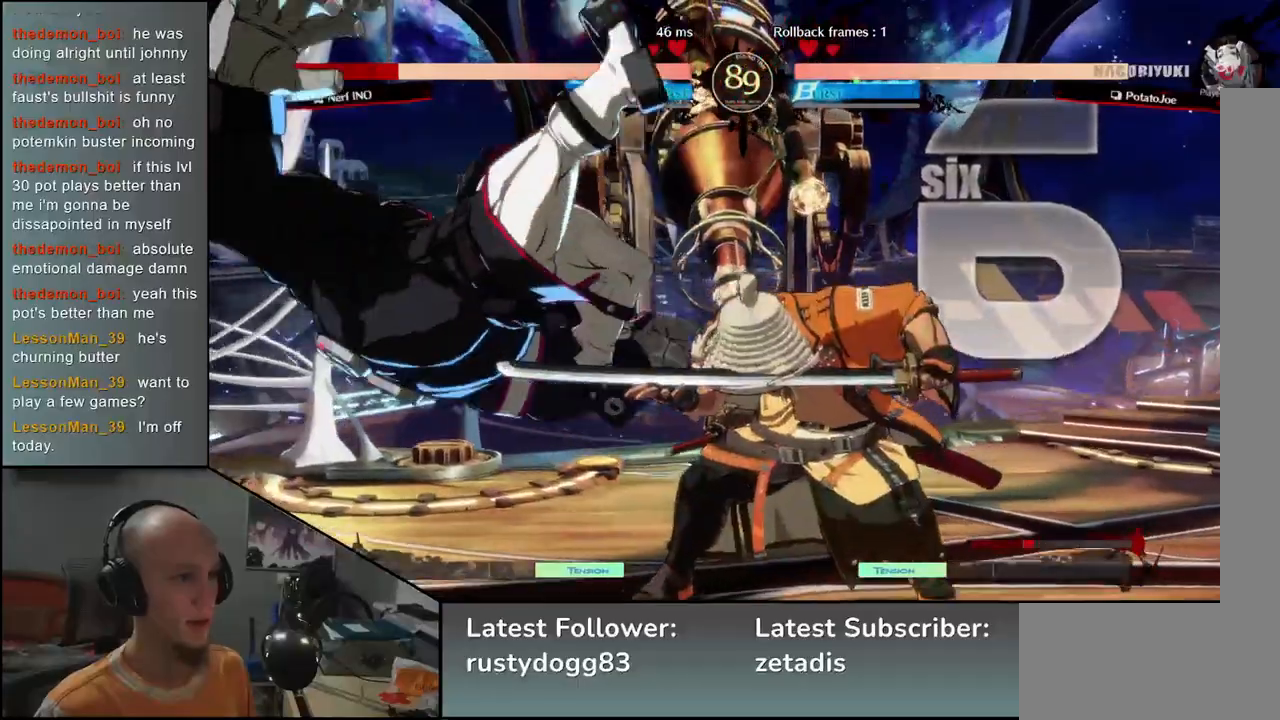
{"buttons": ["TRIANGLE"], "left_stick": "center", "events": [[50, "TRIANGLE", "down"], [167, "TRIANGLE", "up"], [267, "TRIANGLE", "down"], [367, "TRIANGLE", "up"], [483, "TRIANGLE", "down"]]}
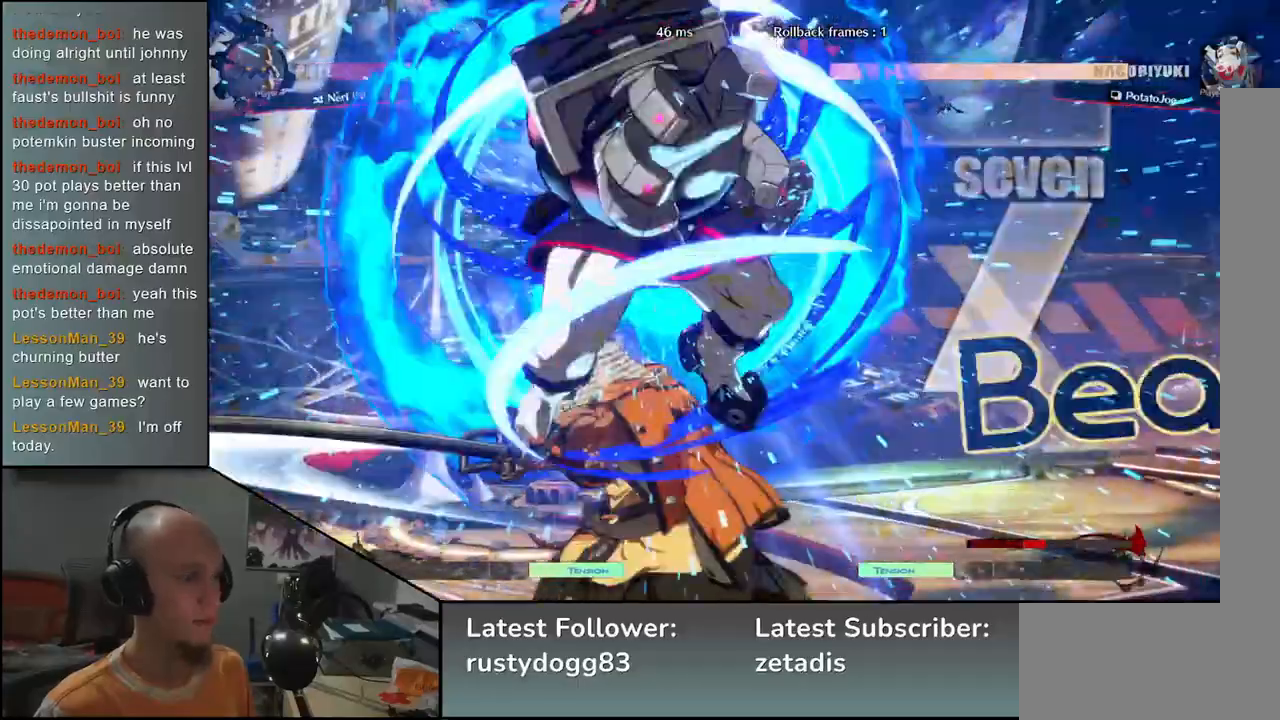
{"buttons": [], "left_stick": "center", "events": [[83, "TRIANGLE", "up"], [217, "TRIANGLE", "down"], [317, "TRIANGLE", "up"]]}
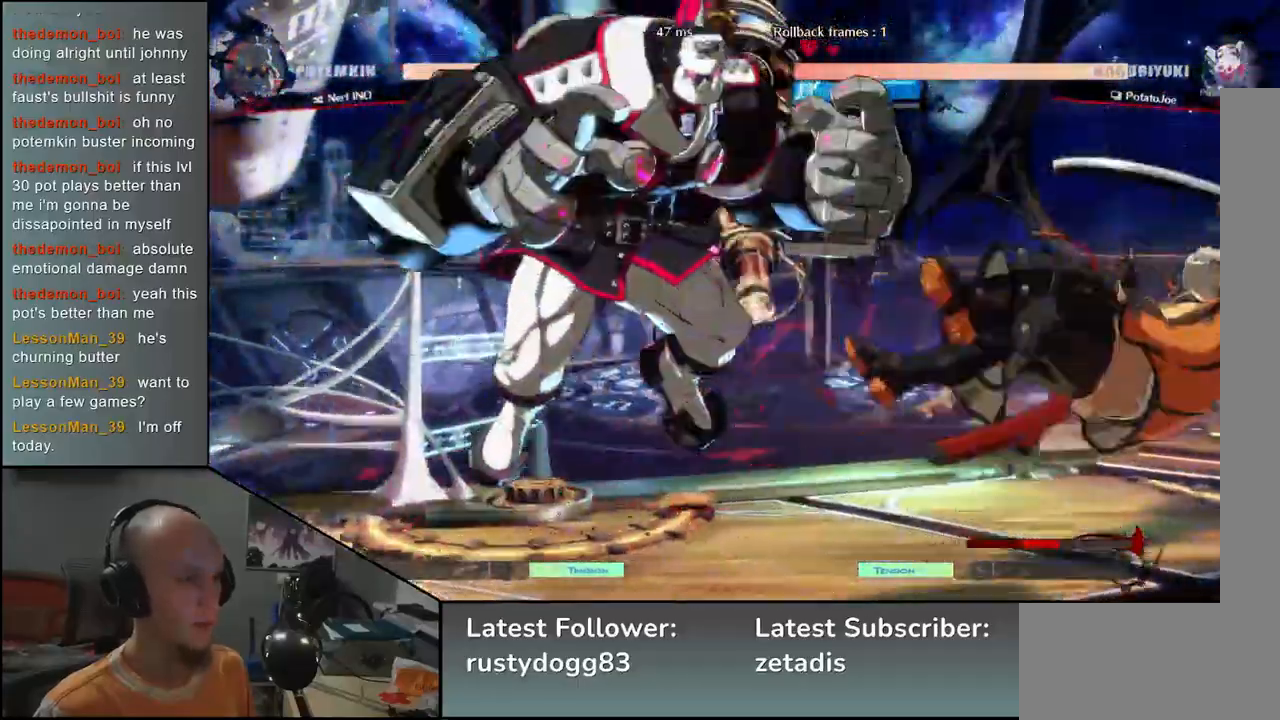
{"buttons": [], "left_stick": "right", "events": [[67, "left_stick", "right"]]}
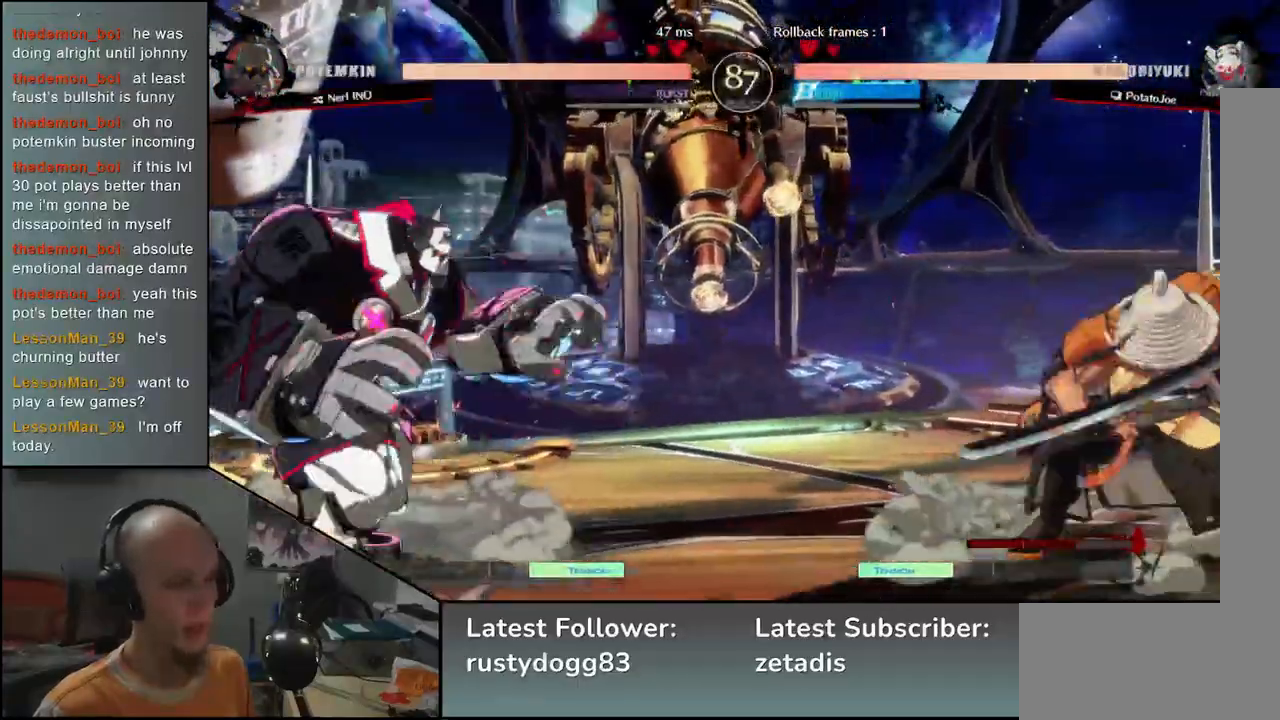
{"buttons": [], "left_stick": "right", "events": [[67, "left_stick", "down"], [133, "left_stick", "left"], [250, "left_stick", "up"], [333, "left_stick", "right"]]}
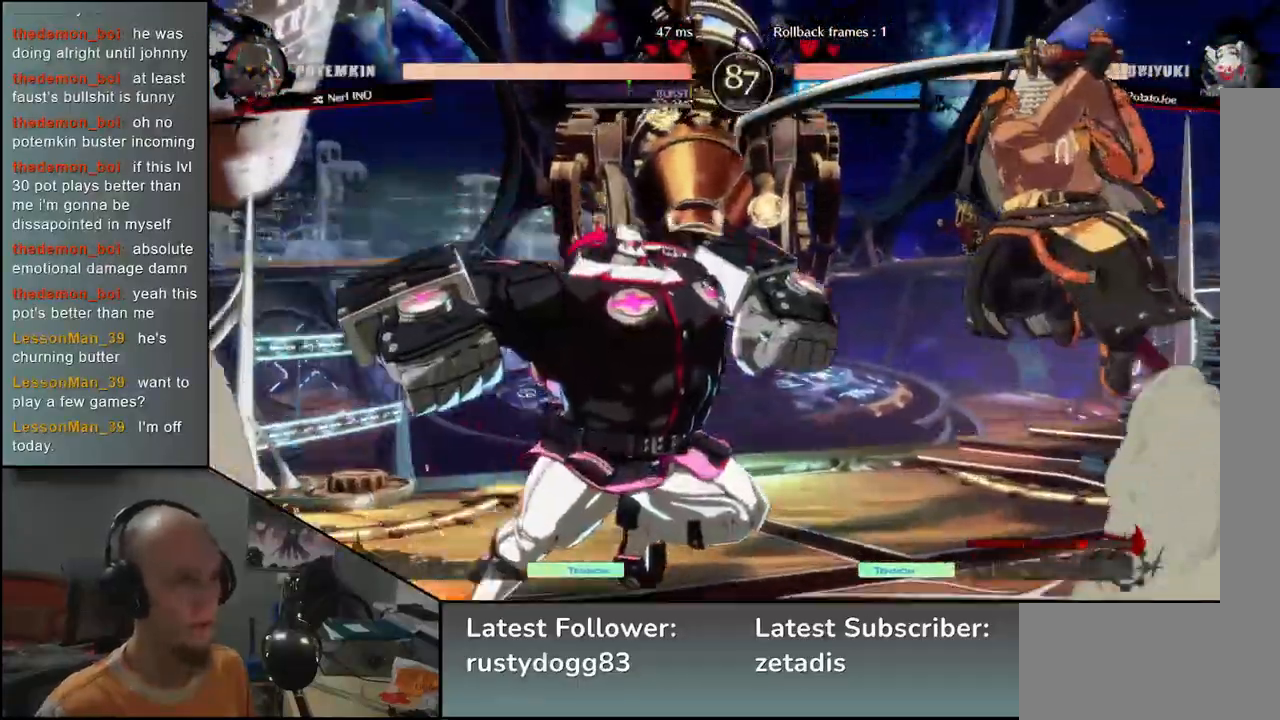
{"buttons": [], "left_stick": "center", "events": [[167, "TRIANGLE", "down"], [250, "TRIANGLE", "up"], [267, "left_stick", "center"], [367, "TRIANGLE", "down"], [450, "TRIANGLE", "up"]]}
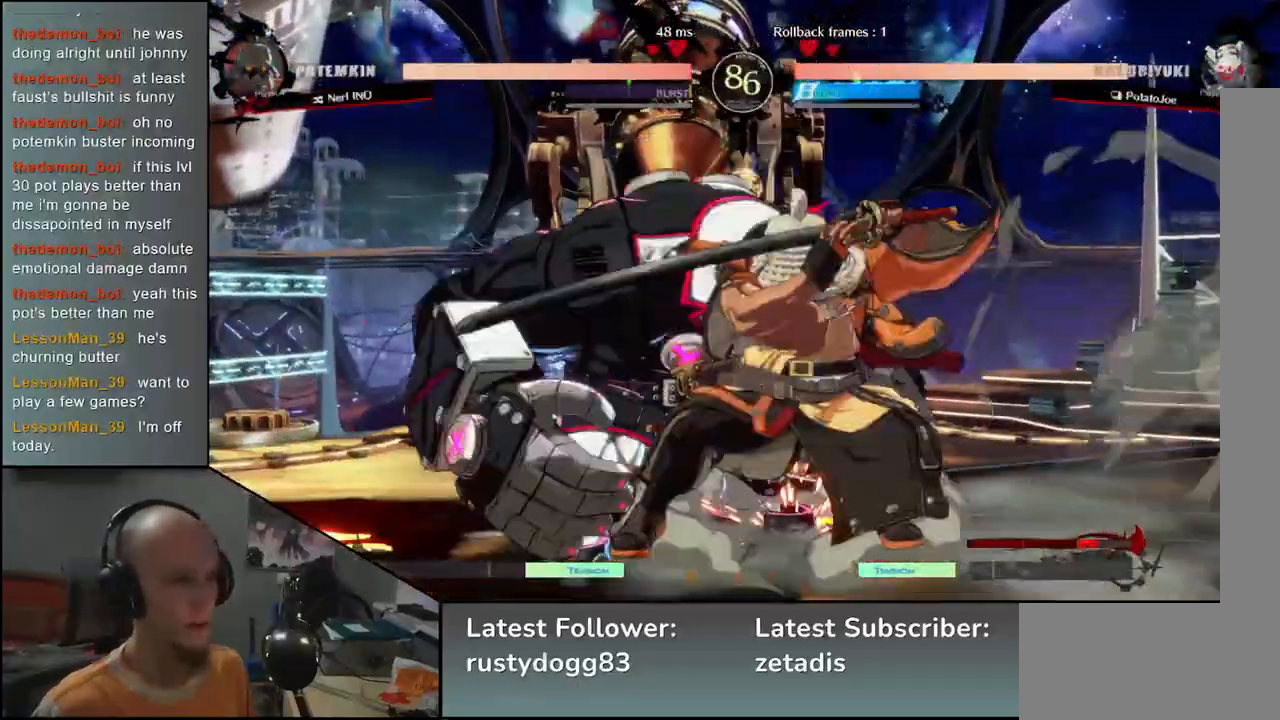
{"buttons": [], "left_stick": "center", "events": [[67, "TRIANGLE", "down"], [150, "TRIANGLE", "up"], [250, "TRIANGLE", "down"], [333, "TRIANGLE", "up"]]}
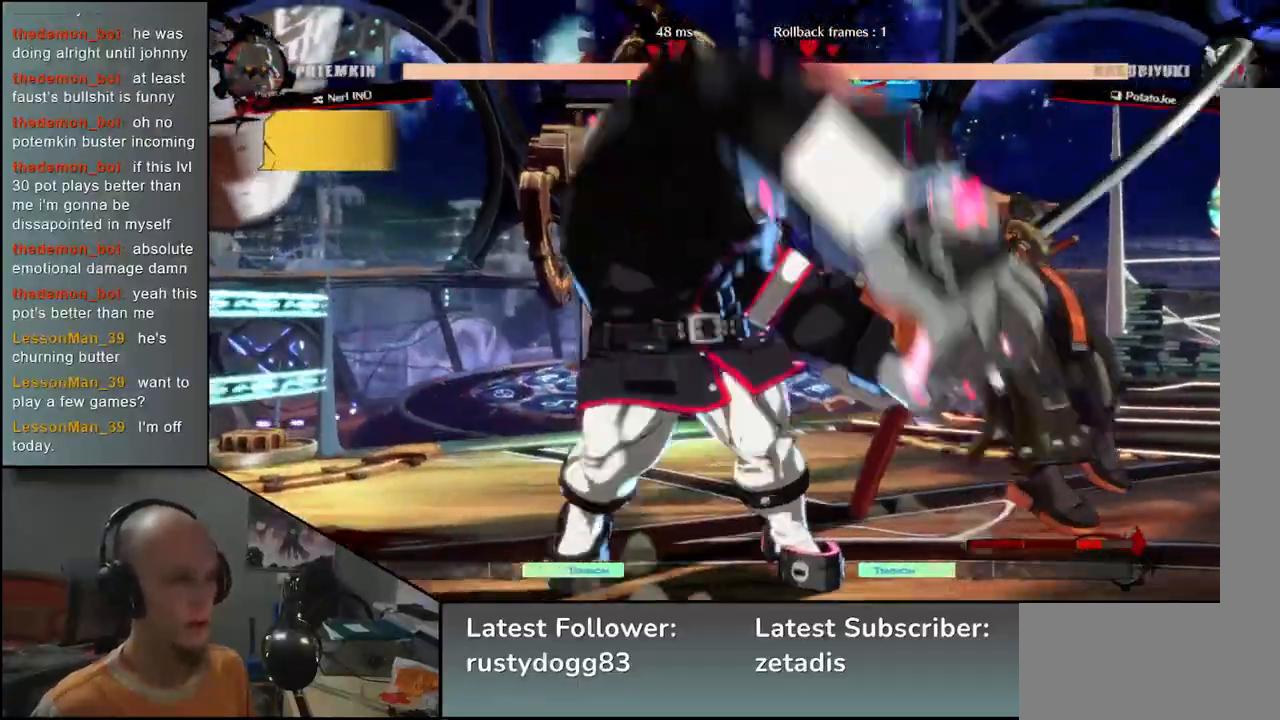
{"buttons": [], "left_stick": "down-right", "events": [[50, "left_stick", "down-right"]]}
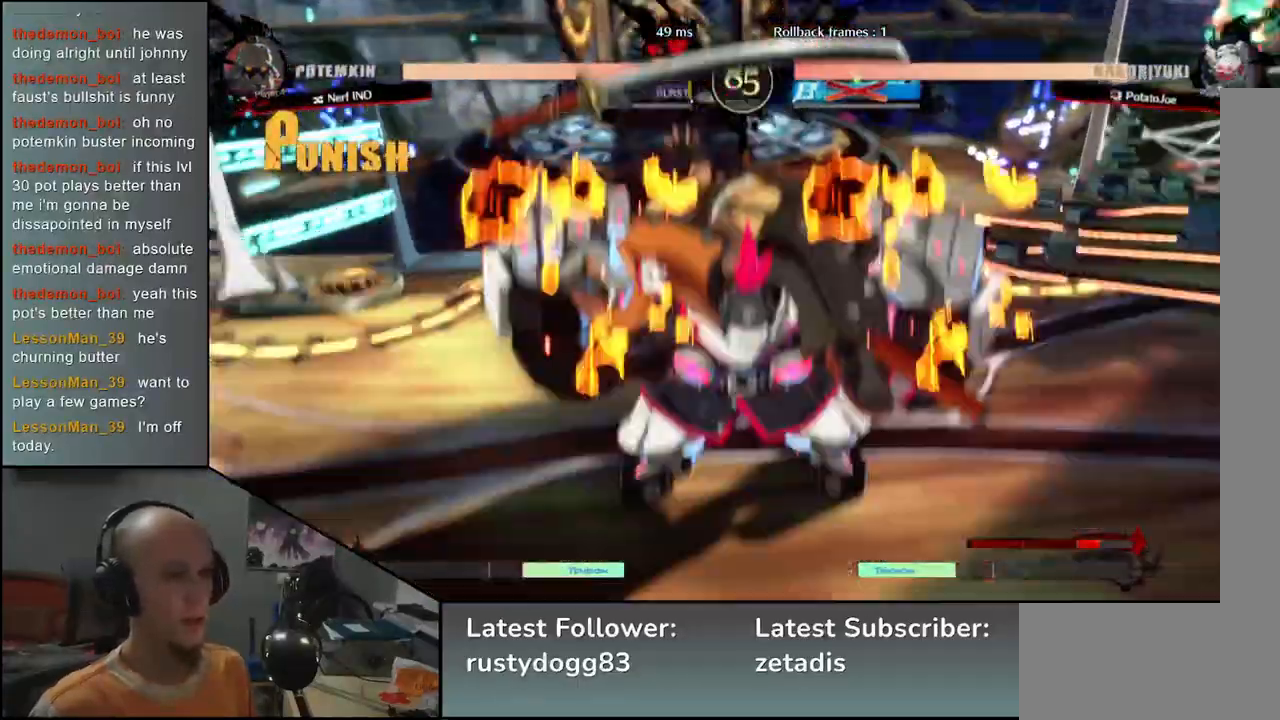
{"buttons": [], "left_stick": "center", "events": [[417, "left_stick", "center"]]}
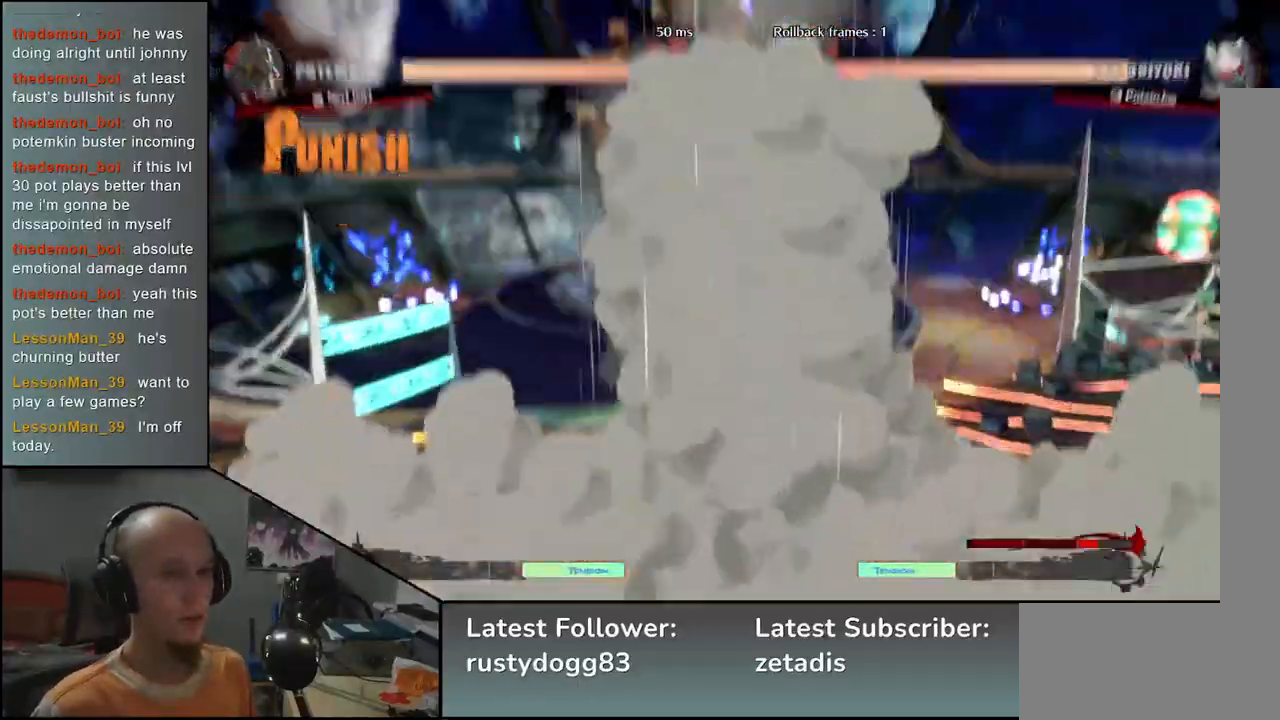
{"buttons": [], "left_stick": "center", "events": []}
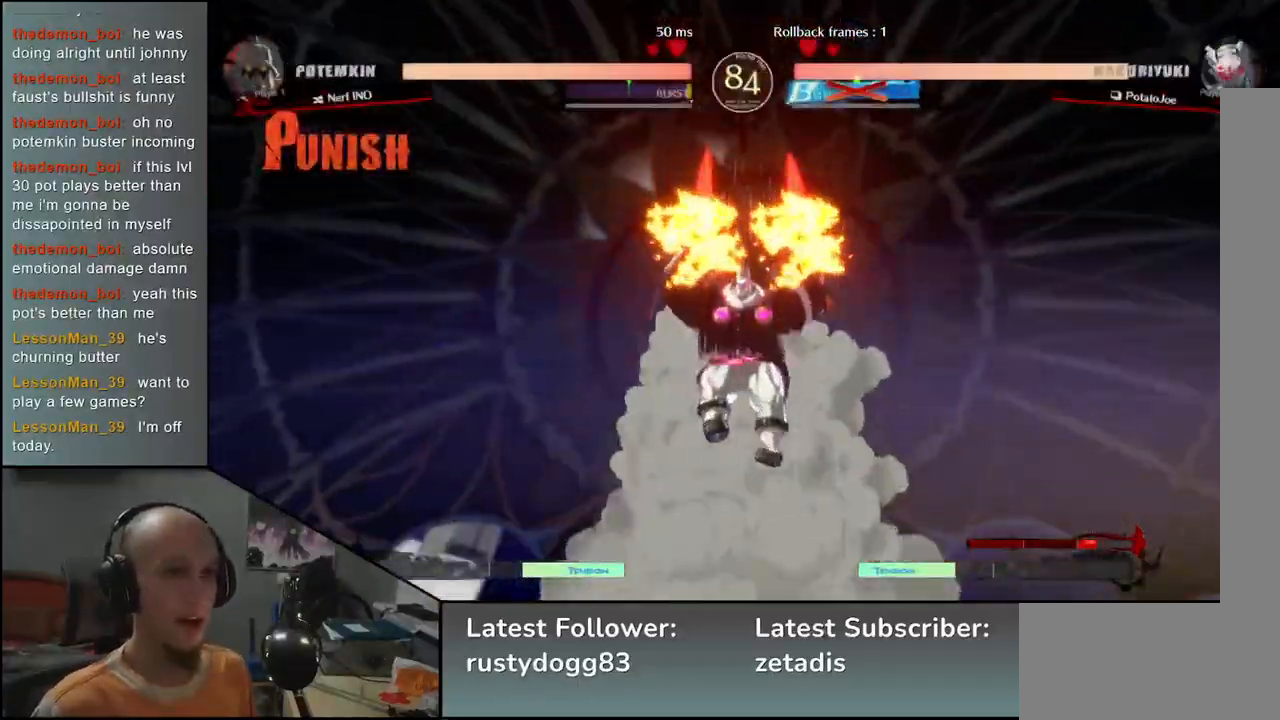
{"buttons": [], "left_stick": "center", "events": []}
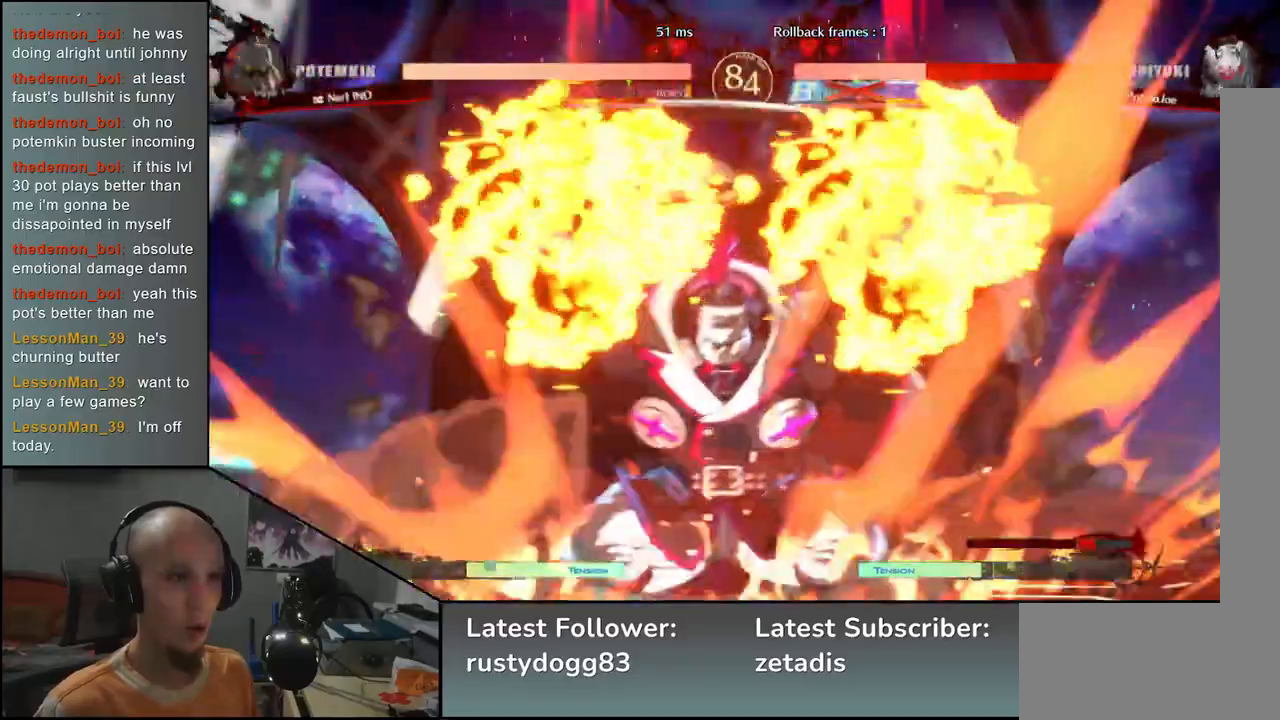
{"buttons": [], "left_stick": "center", "events": []}
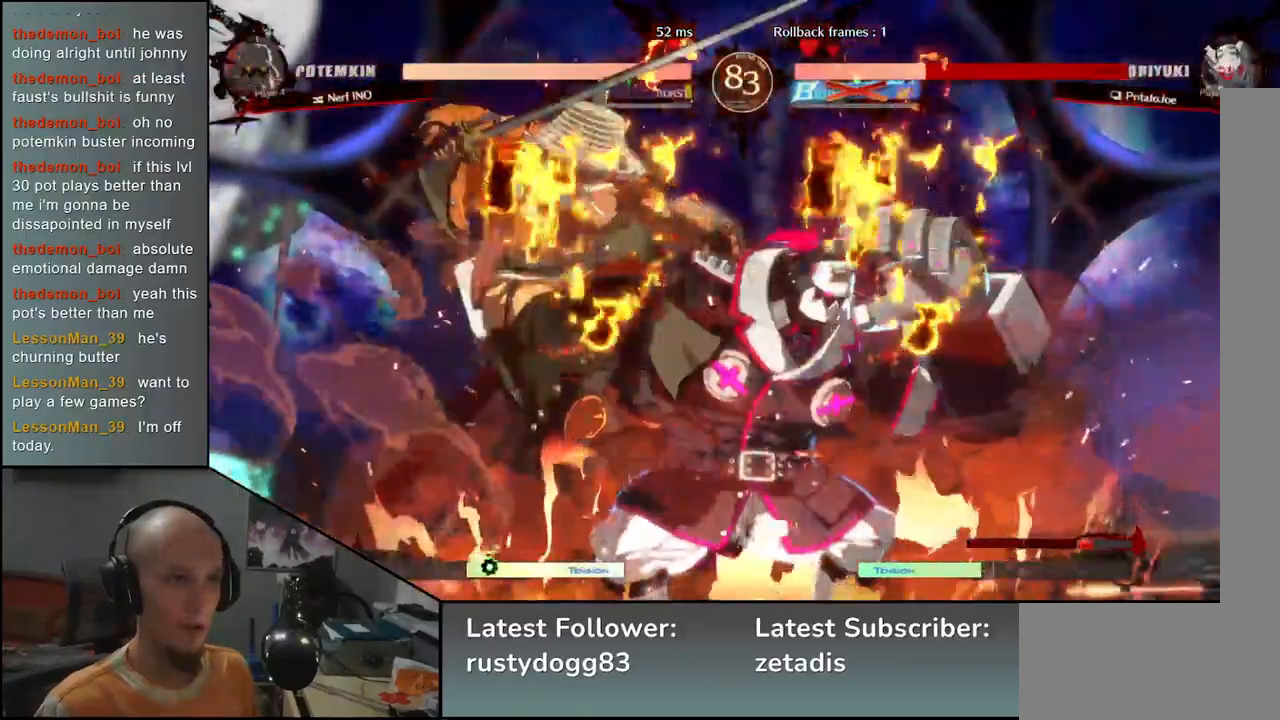
{"buttons": [], "left_stick": "right", "events": [[83, "left_stick", "right"]]}
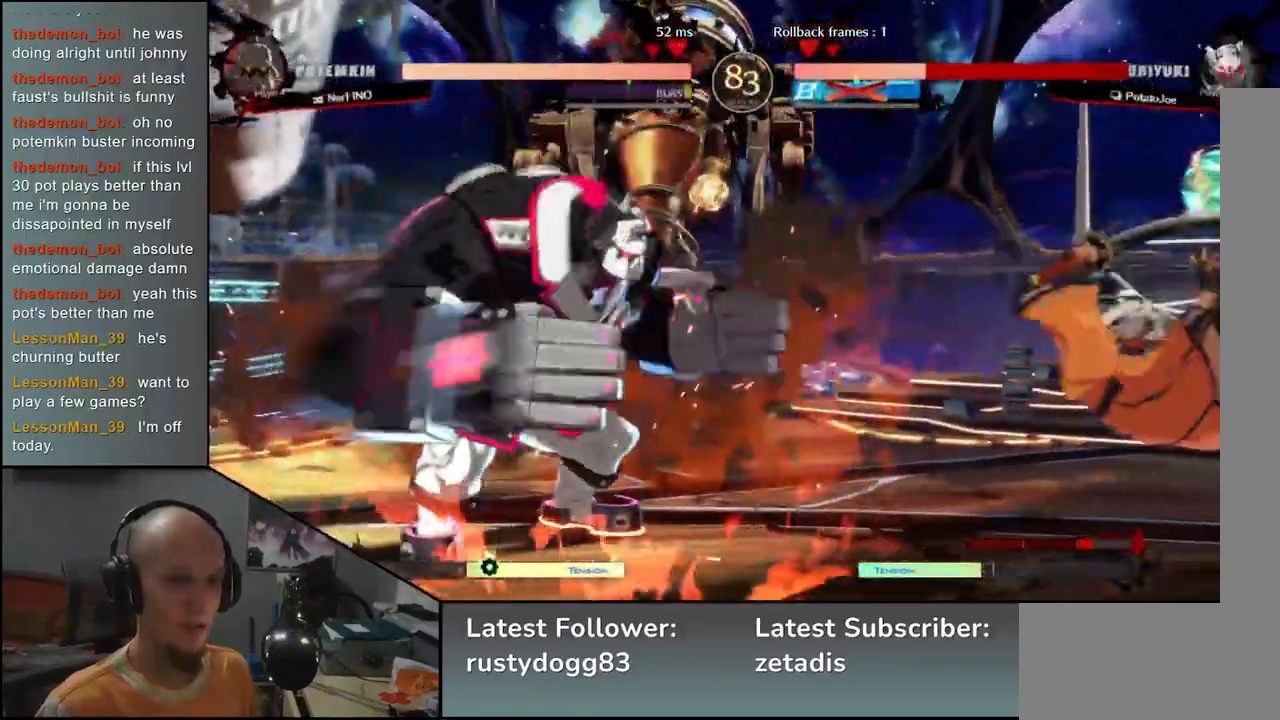
{"buttons": [], "left_stick": "right", "events": []}
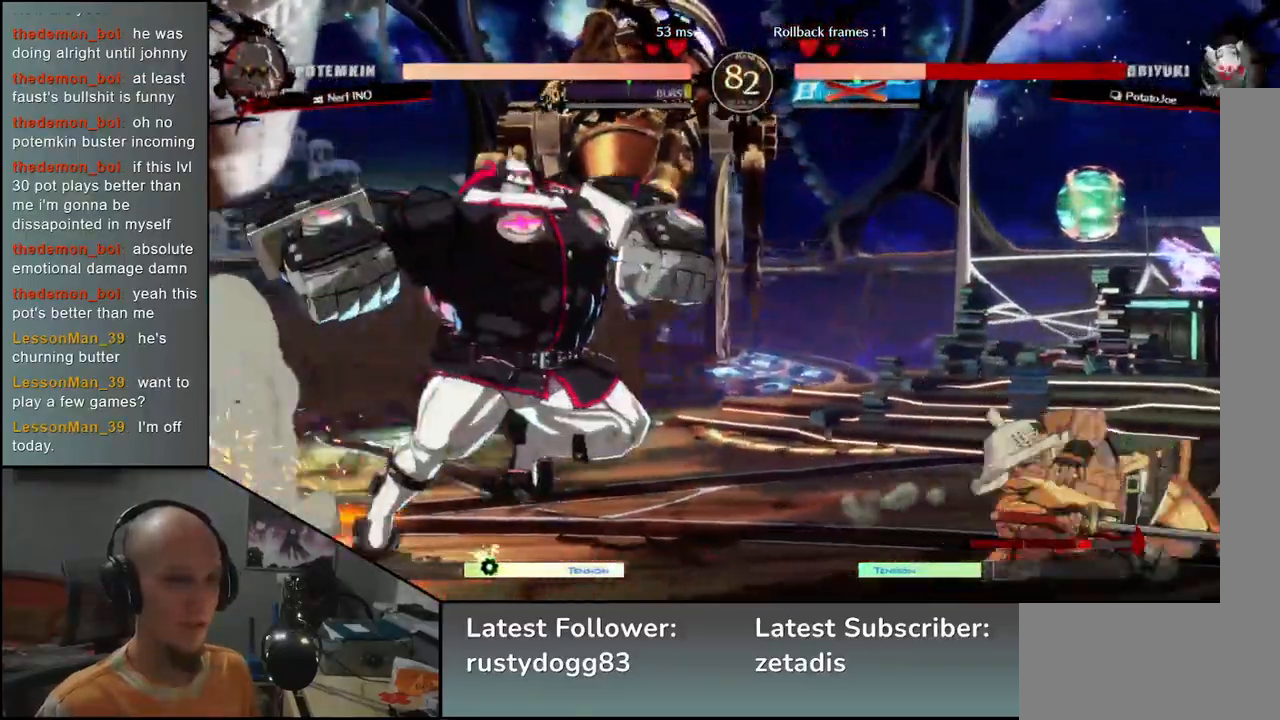
{"buttons": [], "left_stick": "right", "events": []}
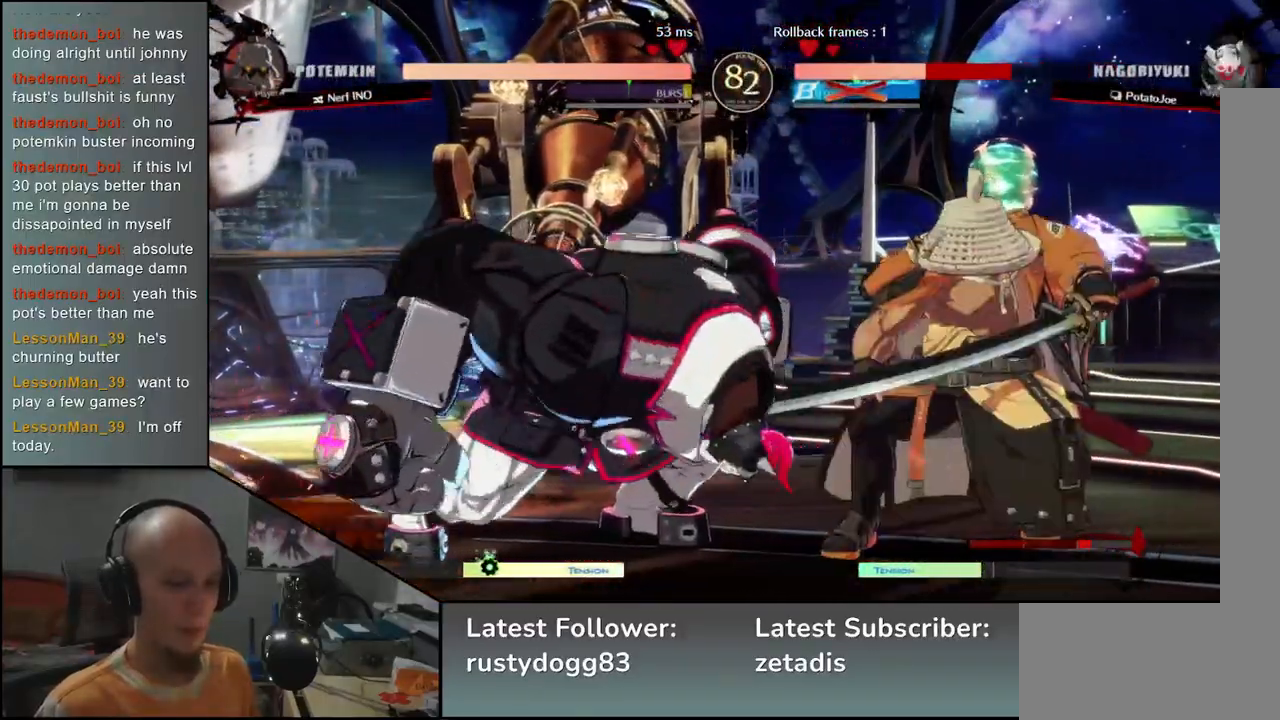
{"buttons": [], "left_stick": "down-right", "events": [[200, "left_stick", "down-right"]]}
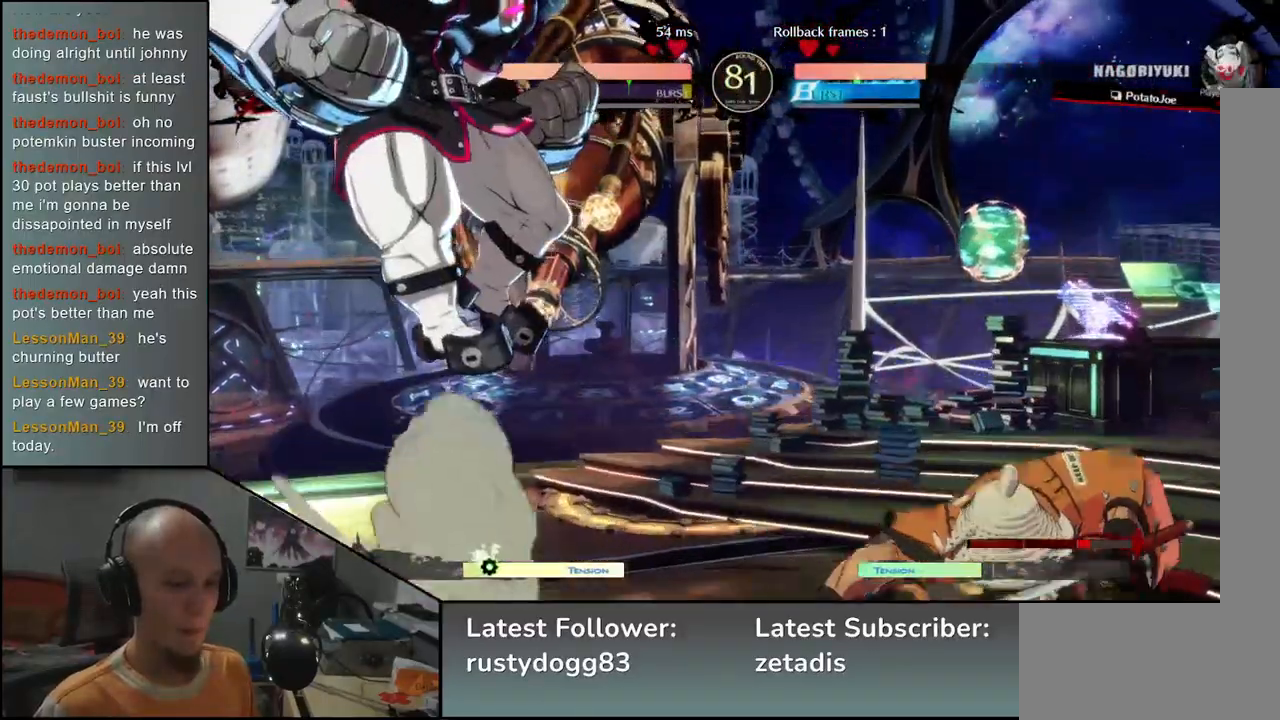
{"buttons": [], "left_stick": "down-right", "events": [[200, "SQUARE", "down"], [317, "SQUARE", "up"]]}
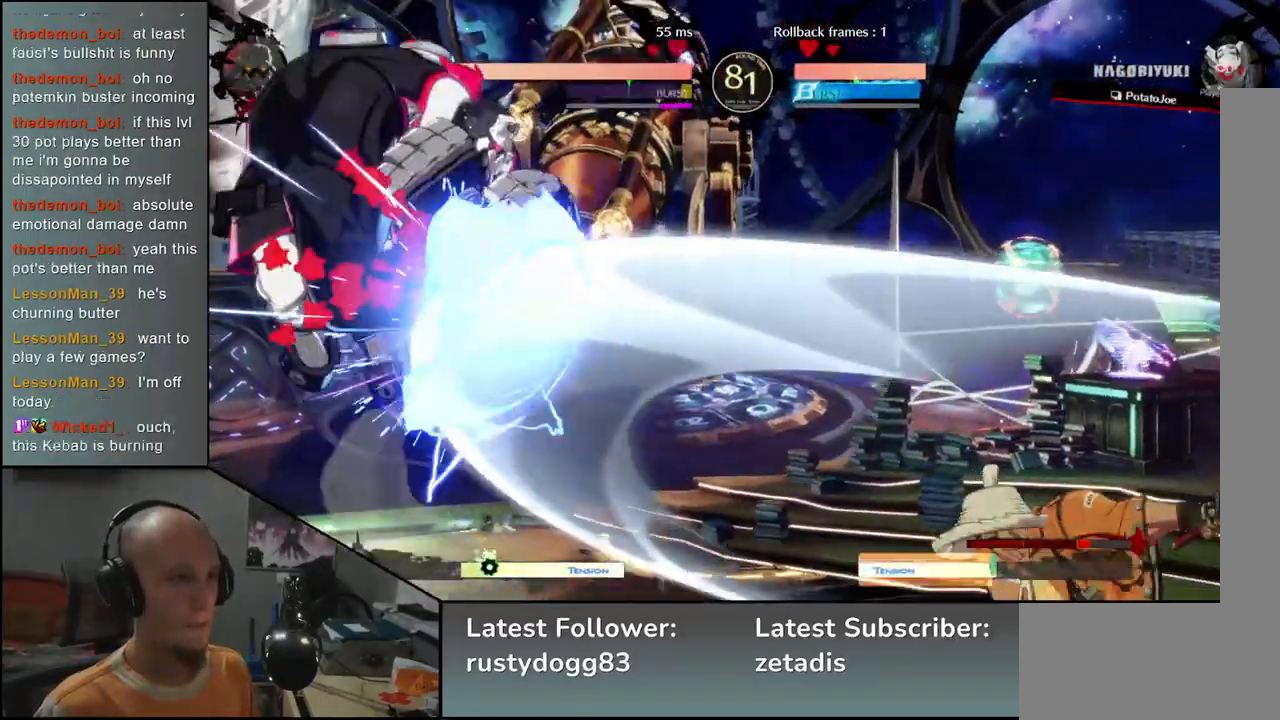
{"buttons": ["L2"], "left_stick": "left", "events": [[217, "left_stick", "right"], [383, "left_stick", "down"], [467, "L2", "down"], [467, "left_stick", "left"]]}
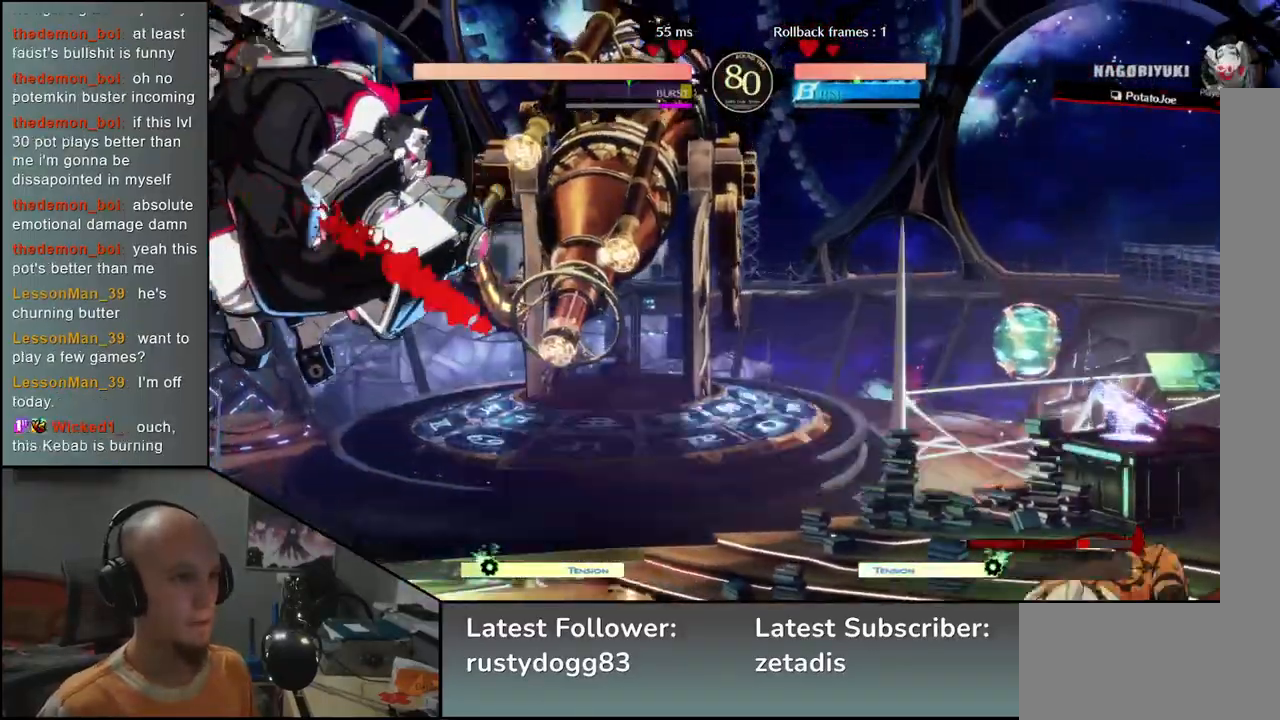
{"buttons": [], "left_stick": "center", "events": [[50, "L2", "up"], [67, "left_stick", "center"], [433, "SQUARE", "down"], [500, "SQUARE", "up"]]}
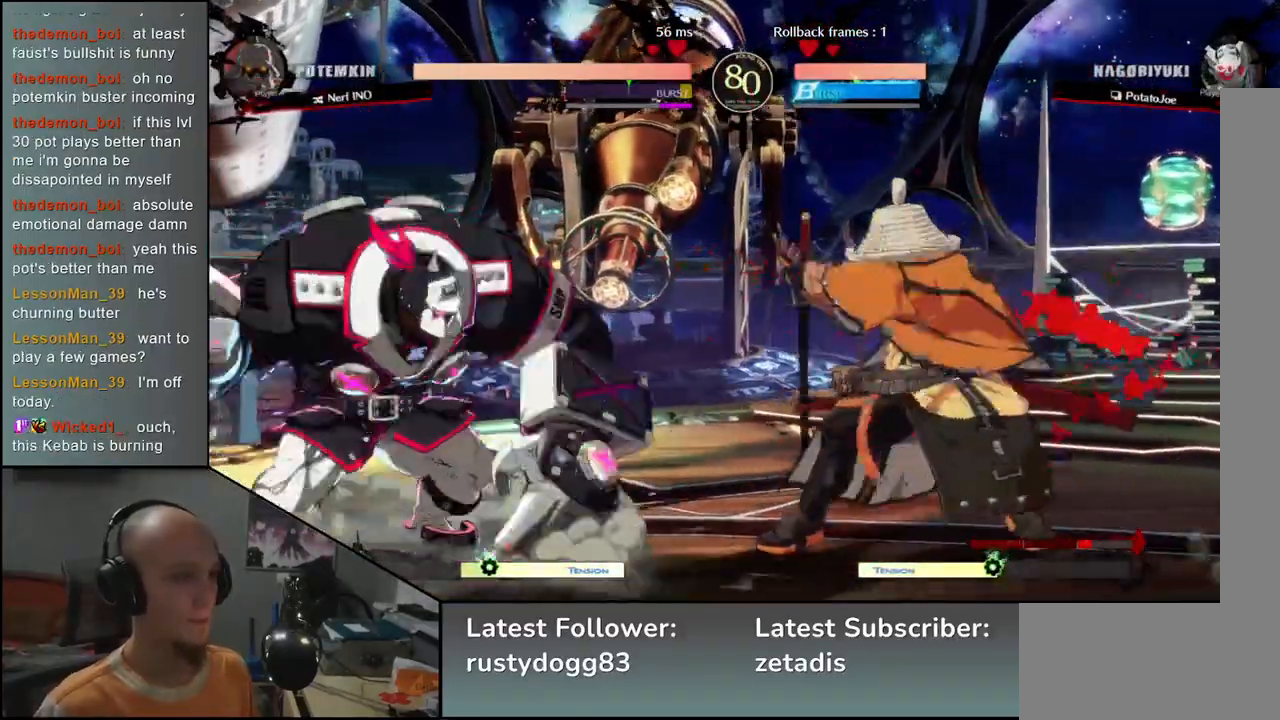
{"buttons": [], "left_stick": "right", "events": [[133, "SQUARE", "down"], [217, "SQUARE", "up"], [433, "left_stick", "right"]]}